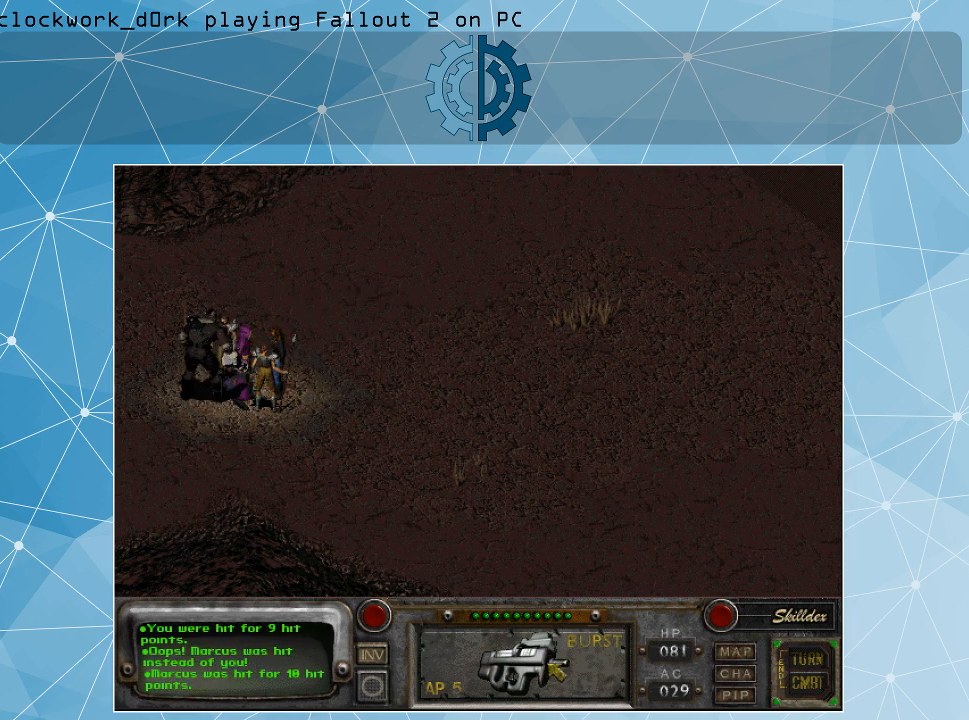
Gameplay with keyboard and mouse; each line is a JSON object with the keys and mouse buttons held at the frame after it. "events" lists presses ("down") and releases ("up") of ".", "/", "0", "1", "2", "3", "4", "5", "6", "7", "8", "9", "a", "alt_l", "alt_r", "b", "backslash", "backspace", "c", "caps_lock", "comma", "ctrl_l", "ctrl_r", "d", "e", "equals", "f", "g", "h", "i", "j", "k", "l", "lbracket", "m", "minus", "n", "o", "p", "q", "quote", "r", "rbracket", "return", "s", "semicolon", "shift_l", "shift_r", "space", "super", "t", "tab", "tilde", "u", "v", "w", "x", "y", "z", "mouse_left" and "mouse_right" between this image and that frame as [ms after this image, input, new state], when the widget could be followed in between. "mouse_left", "mouse_right" = the "left", "right" buttons of the "mouse" list. No other keys are recorded. Not read: mouse_move.
{"keys": [], "mouse": [], "events": [[400, "mouse_right", "down"], [500, "mouse_right", "up"]]}
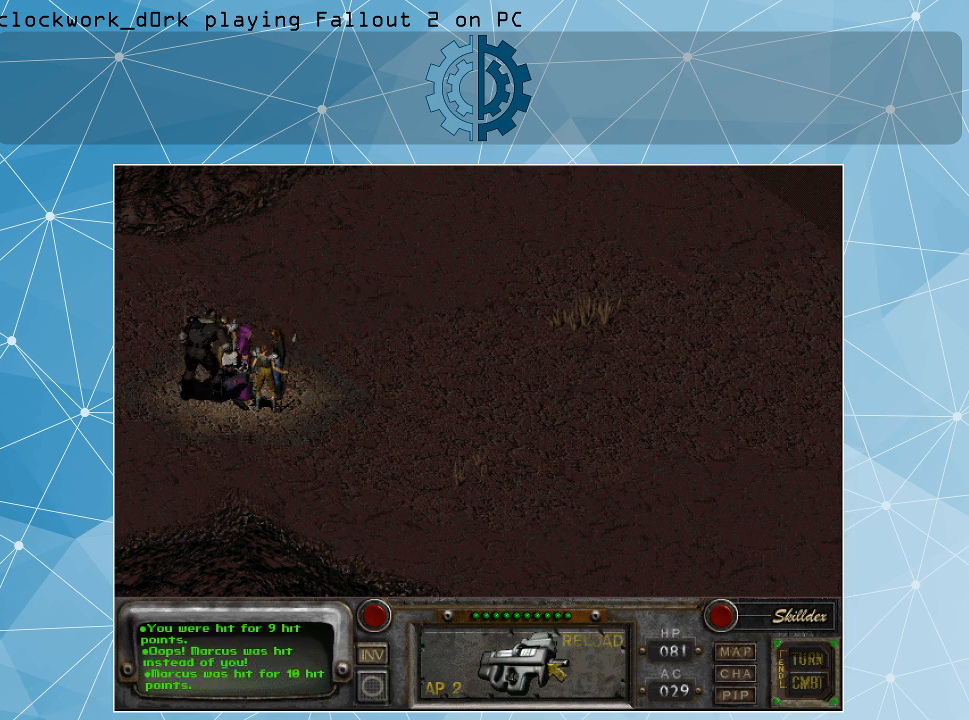
{"keys": [], "mouse": [], "events": [[366, "mouse_right", "down"], [466, "mouse_right", "up"]]}
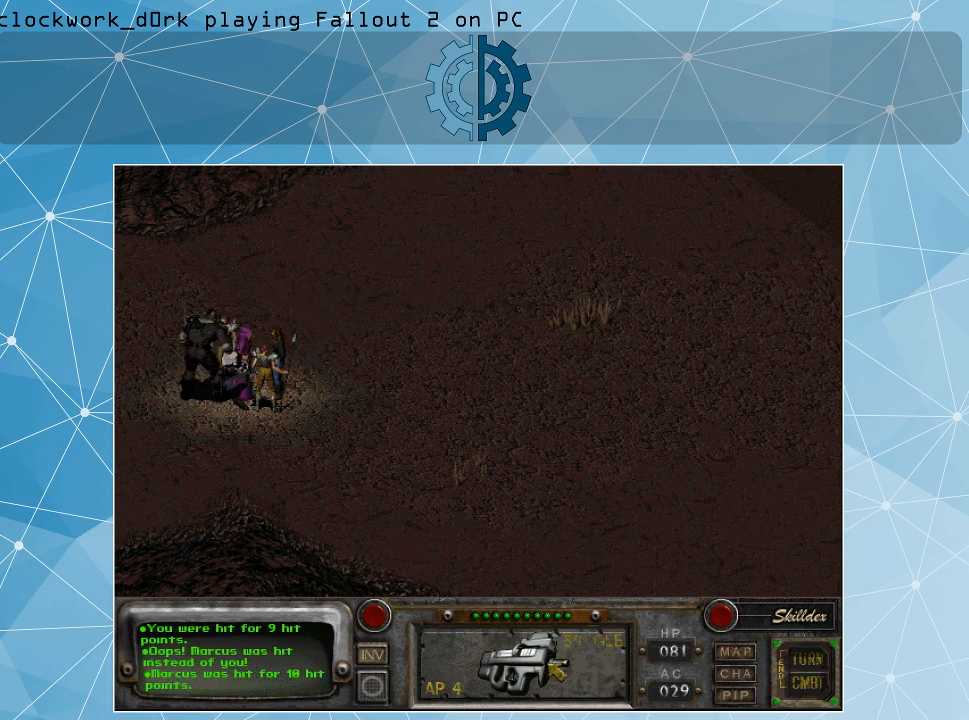
{"keys": [], "mouse": ["right"], "events": [[266, "mouse_right", "down"], [400, "mouse_right", "up"], [500, "mouse_right", "down"]]}
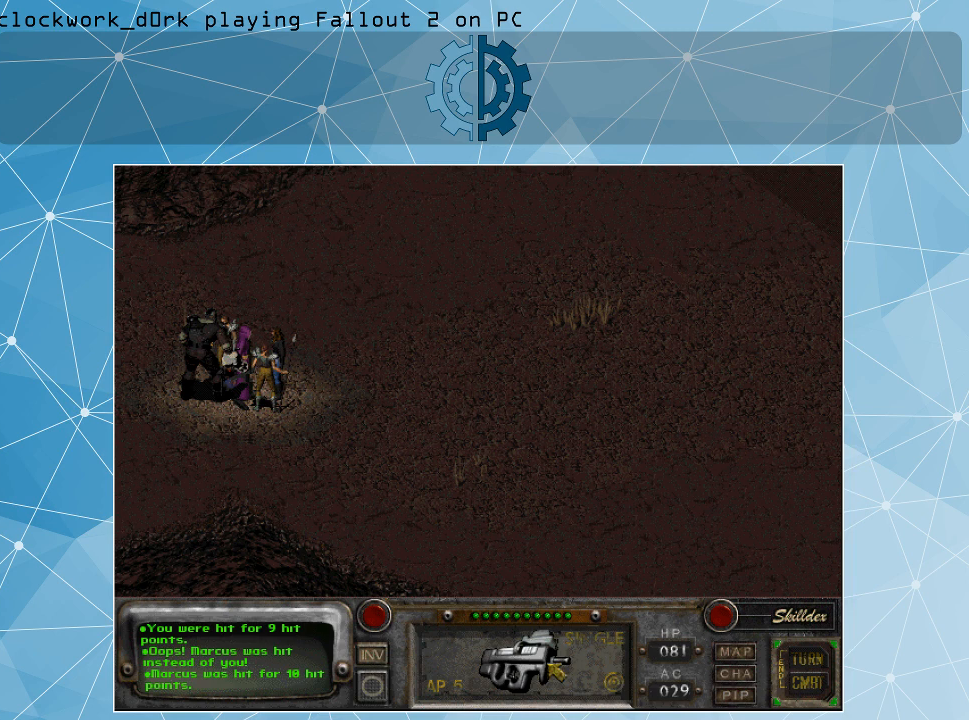
{"keys": [], "mouse": [], "events": [[33, "mouse_right", "up"]]}
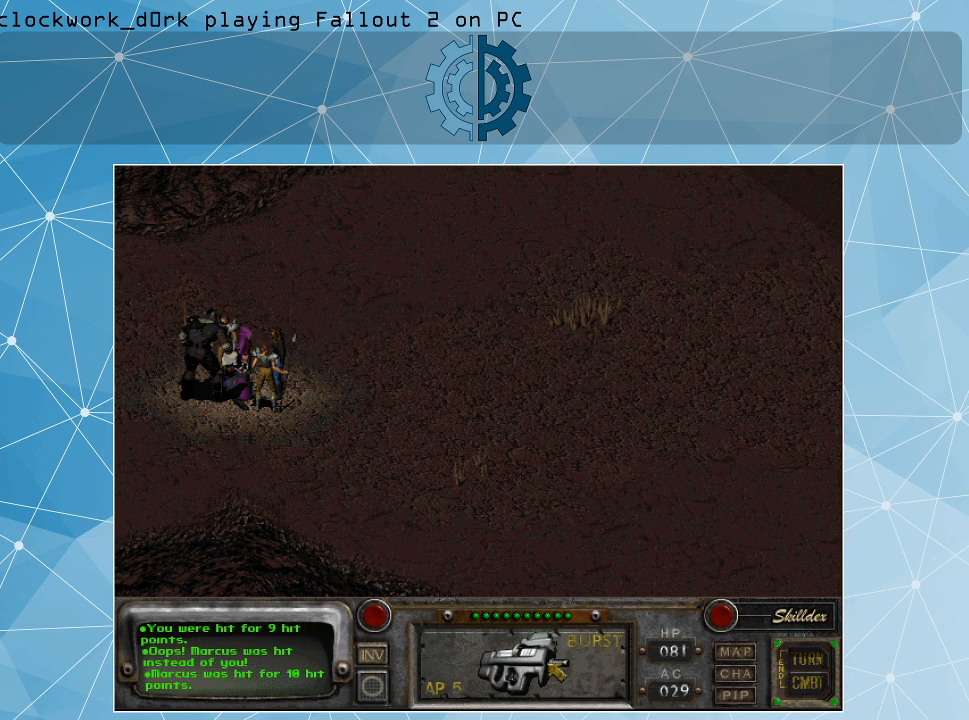
{"keys": [], "mouse": [], "events": [[66, "mouse_right", "down"], [200, "mouse_right", "up"]]}
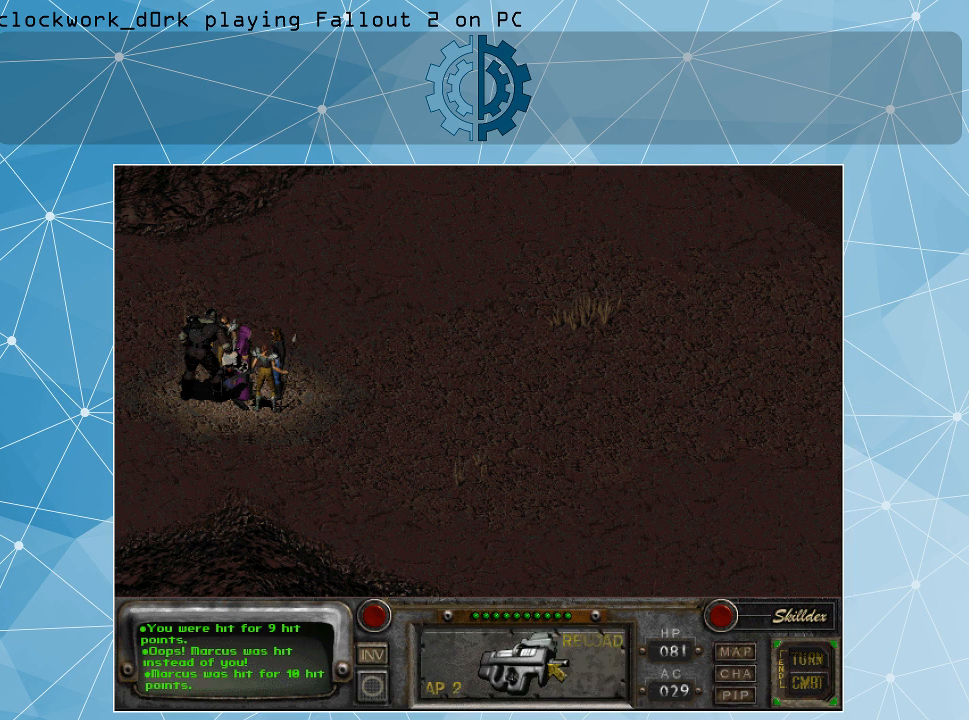
{"keys": [], "mouse": [], "events": [[133, "mouse_left", "down"], [200, "mouse_left", "up"]]}
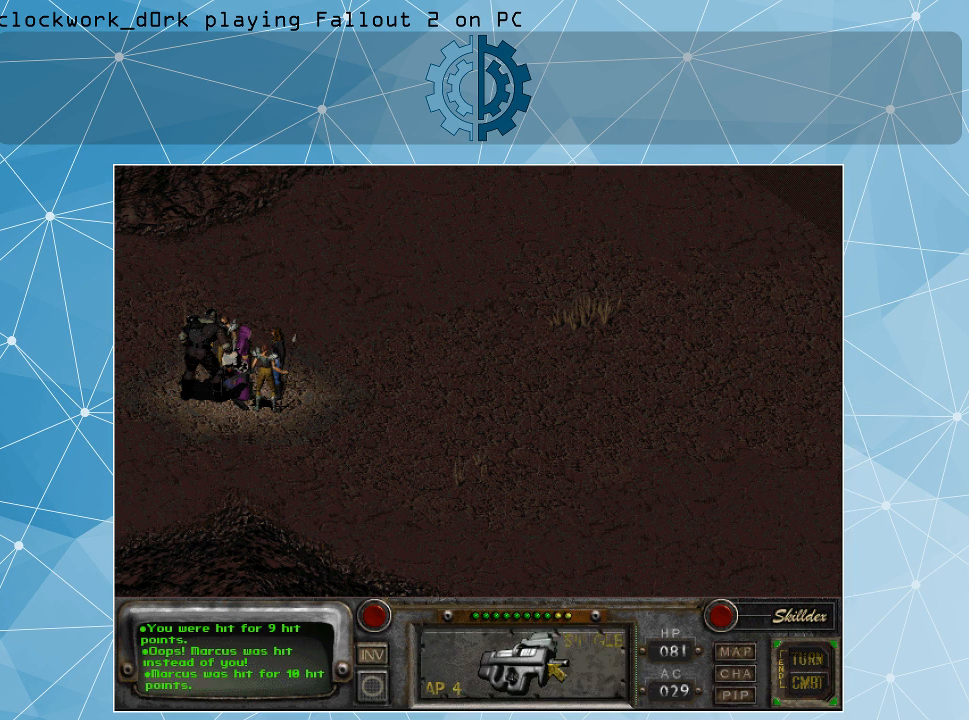
{"keys": [], "mouse": [], "events": [[400, "mouse_right", "down"], [500, "mouse_right", "up"]]}
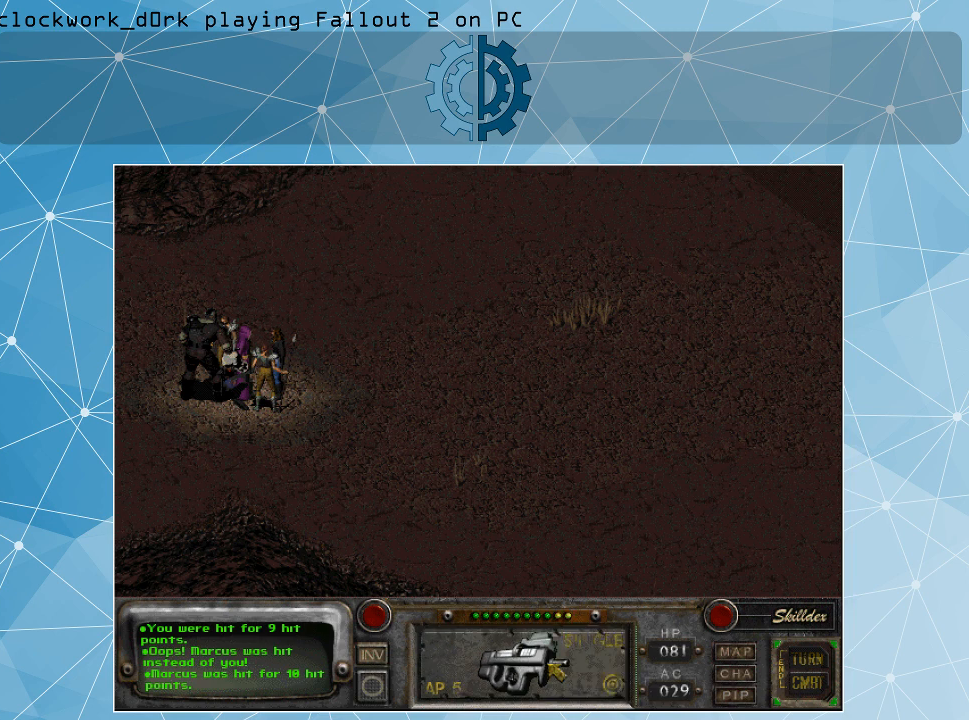
{"keys": [], "mouse": ["right"], "events": [[466, "mouse_right", "down"]]}
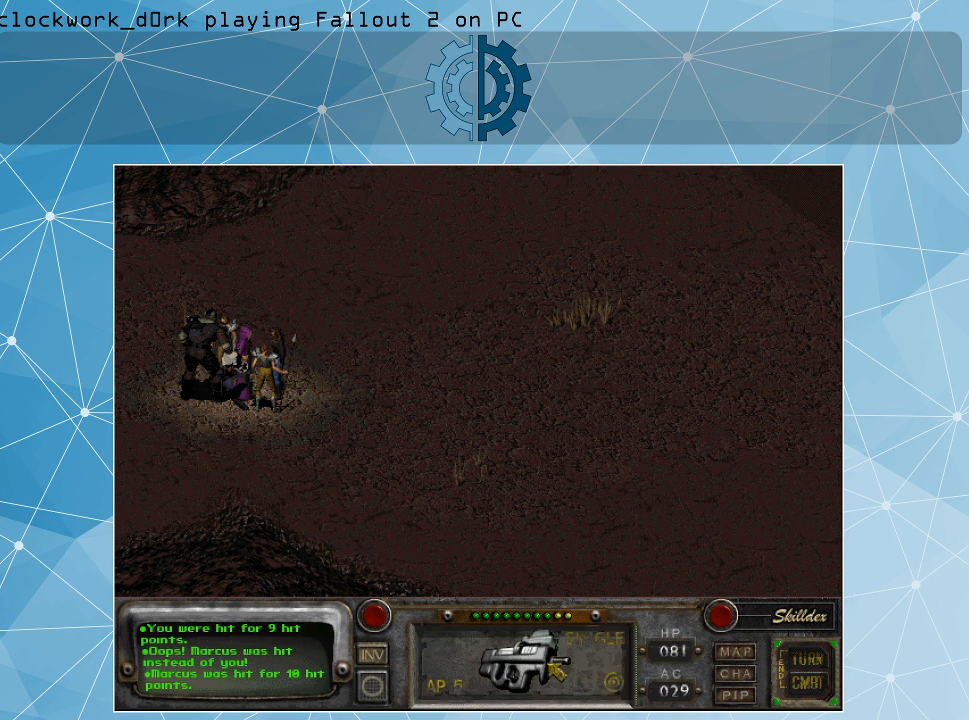
{"keys": [], "mouse": [], "events": [[66, "mouse_right", "up"]]}
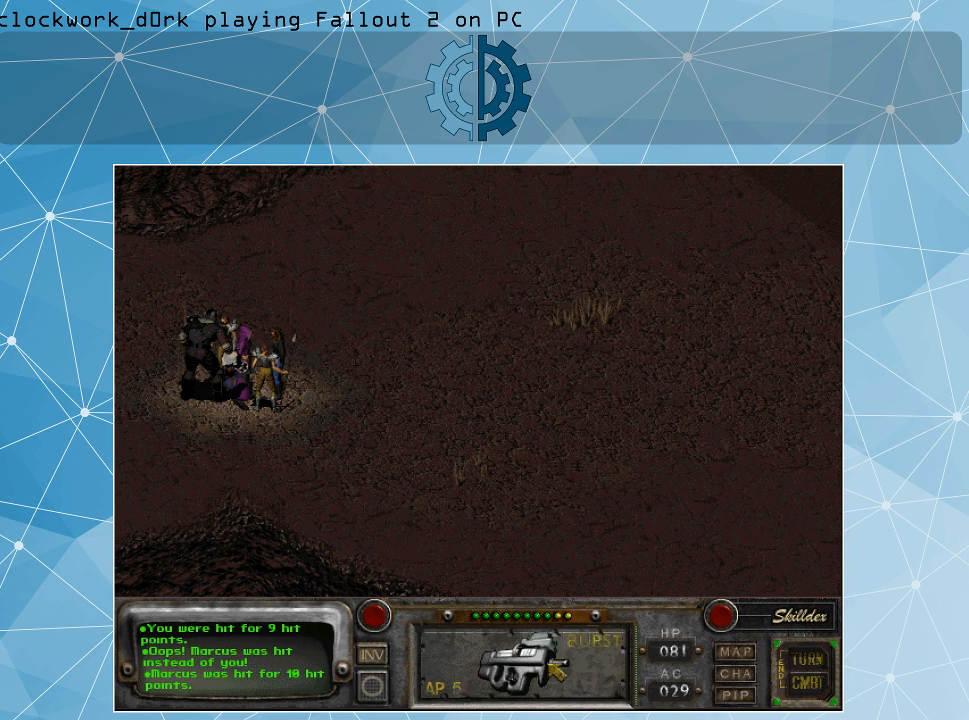
{"keys": [], "mouse": [], "events": [[100, "mouse_left", "down"], [166, "mouse_left", "up"]]}
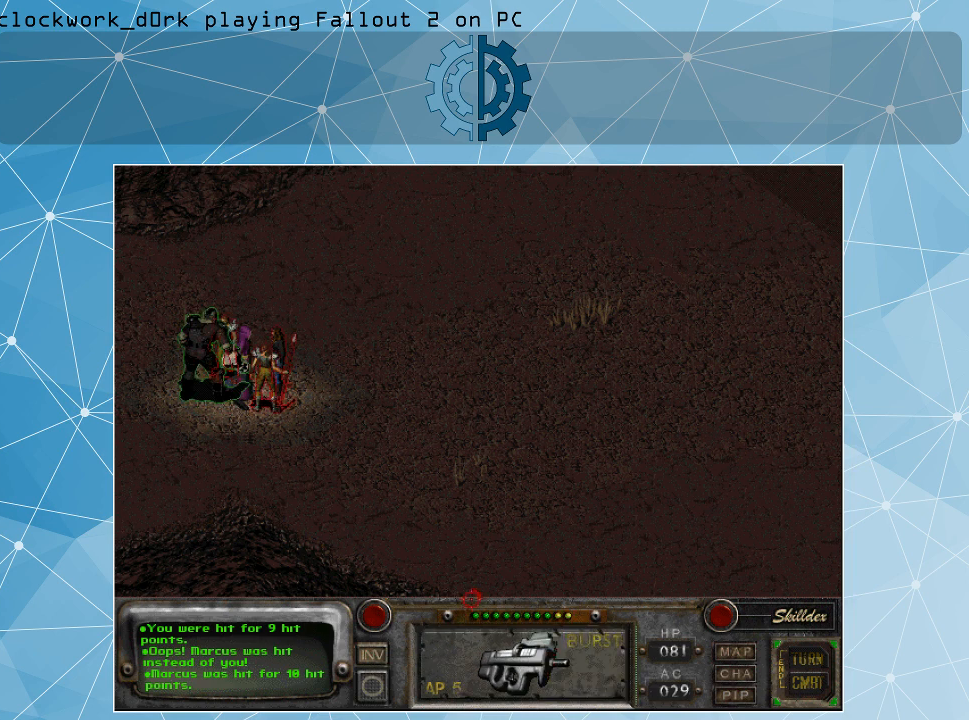
{"keys": [], "mouse": [], "events": []}
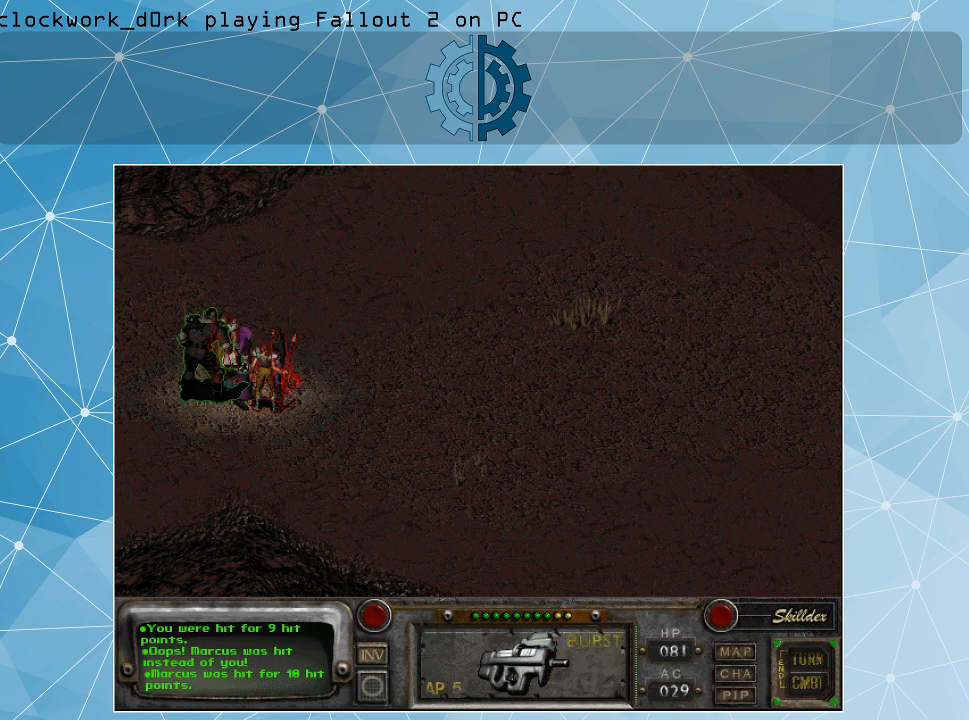
{"keys": [], "mouse": [], "events": []}
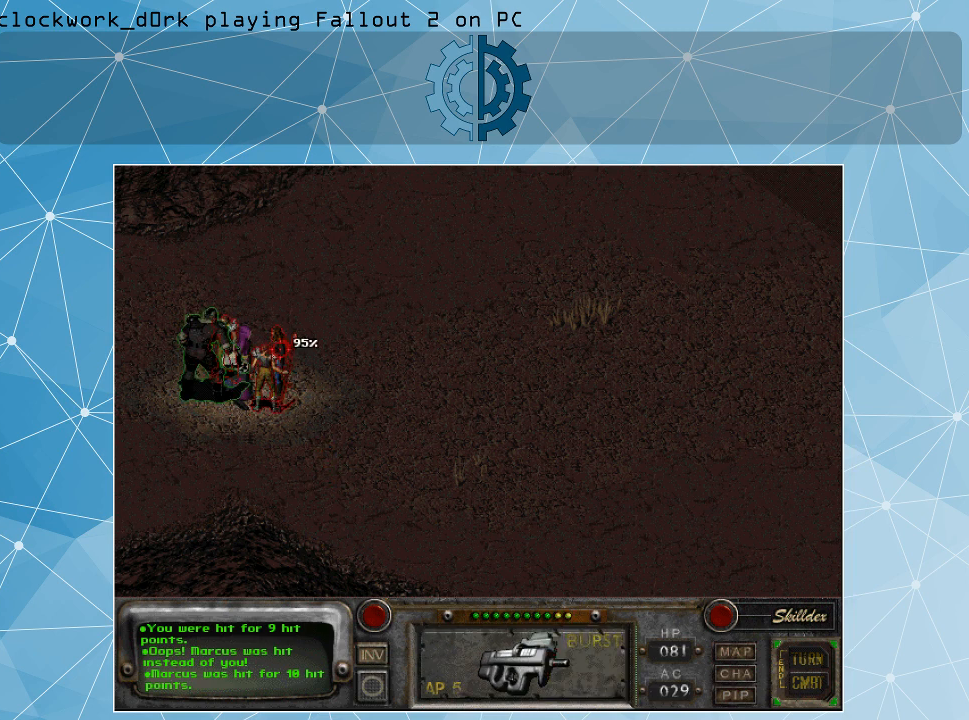
{"keys": [], "mouse": [], "events": [[333, "mouse_left", "down"], [400, "mouse_left", "up"]]}